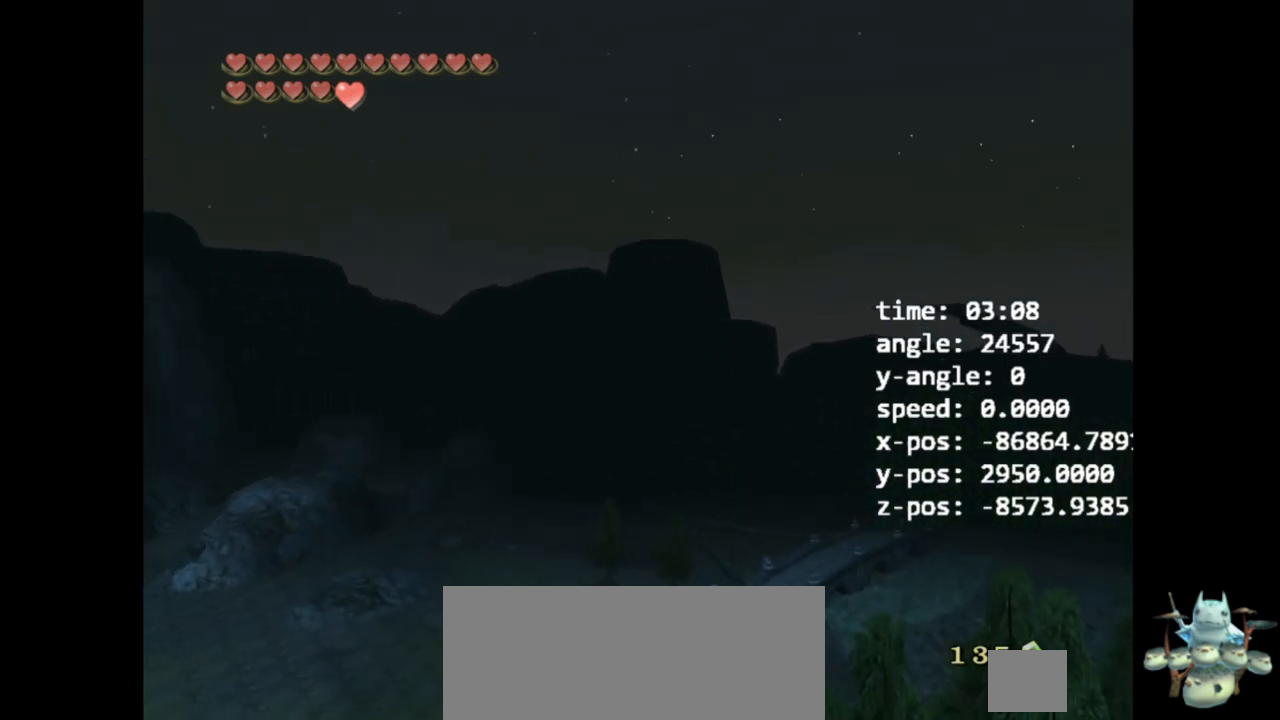
Gameplay with a controller (Nintendo layout); each line is a JSON object with the inputs held at the frame after it. "events" lists button and stick changes between this image and that frame as [ms after this image, input, new state], when the widget could be followed in between. Not read: L3 R3.
{"buttons": ["Z"], "left_stick": "up-right", "right_stick": "center", "events": [[333, "right_stick", "right"], [500, "right_stick", "center"]]}
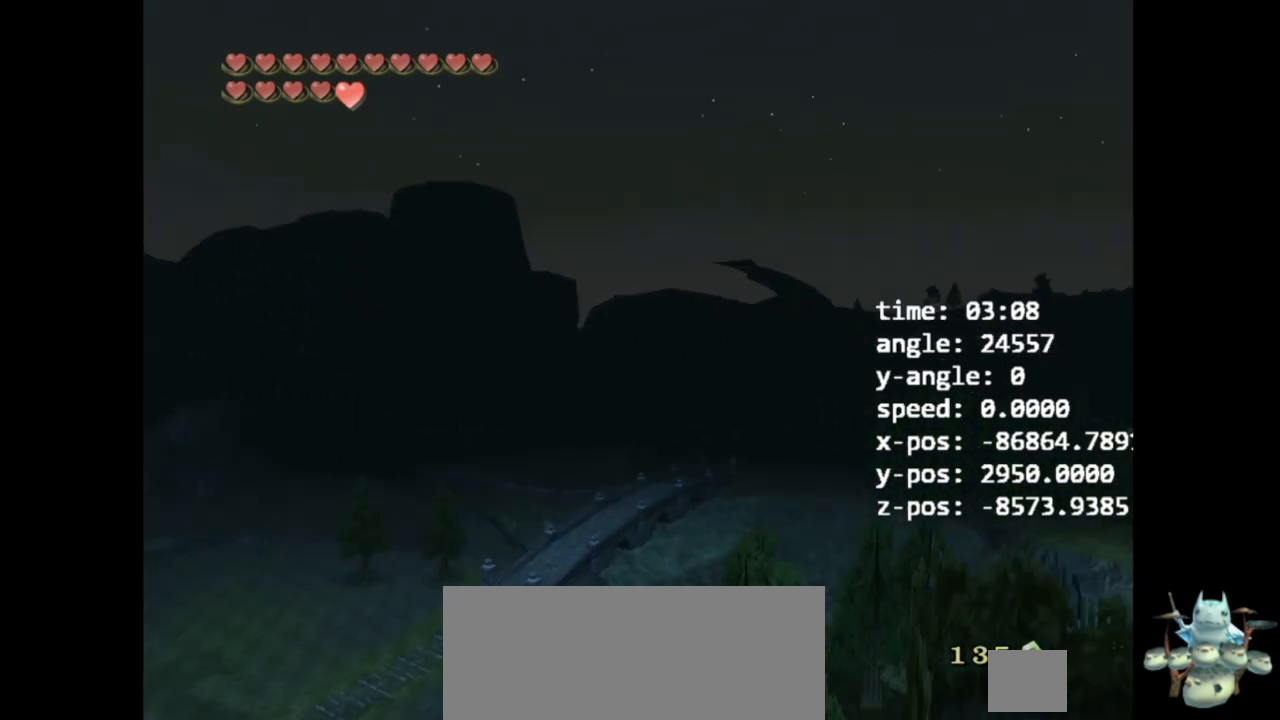
{"buttons": ["Z"], "left_stick": "up-right", "right_stick": "center", "events": []}
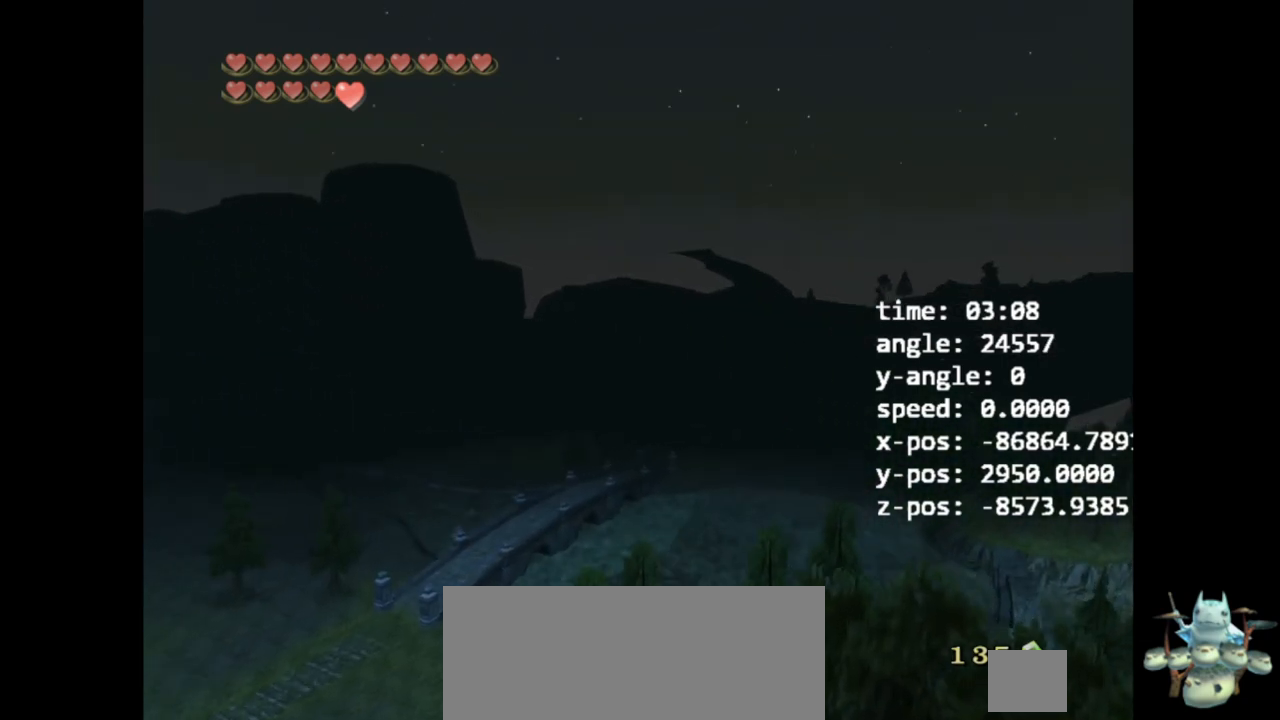
{"buttons": ["Z"], "left_stick": "up-right", "right_stick": "center", "events": []}
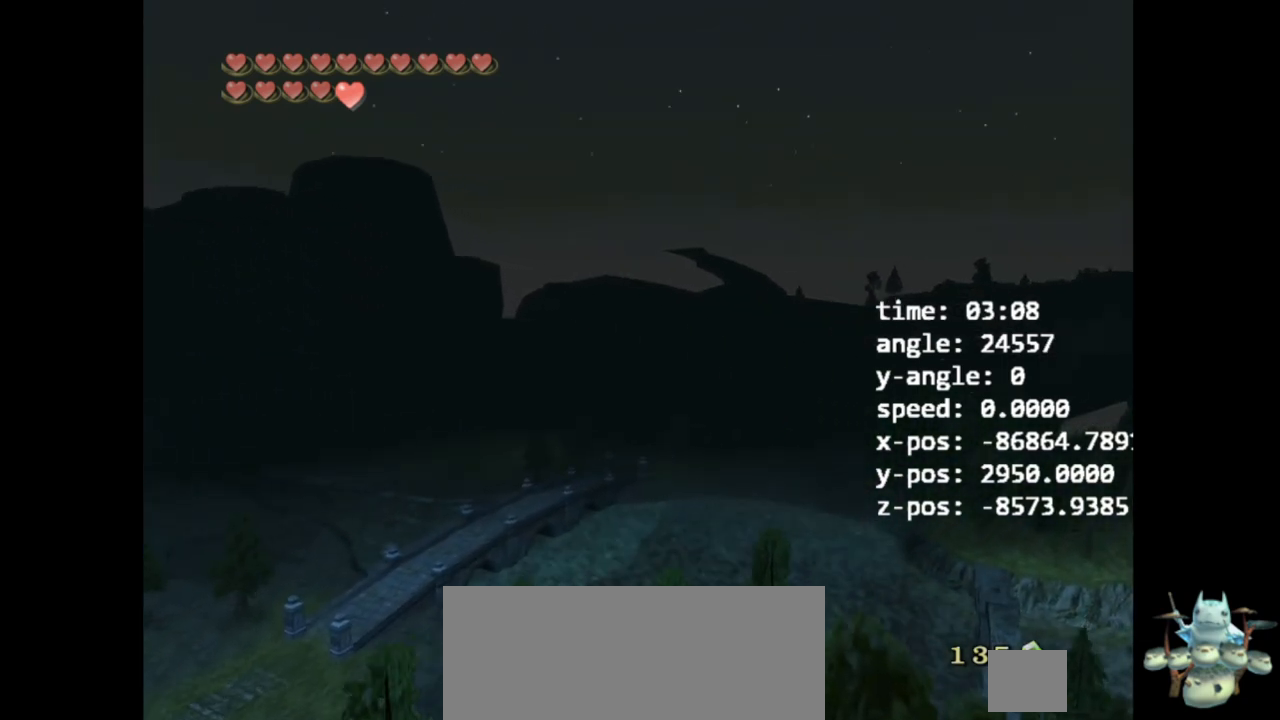
{"buttons": ["Z"], "left_stick": "up-right", "right_stick": "center", "events": []}
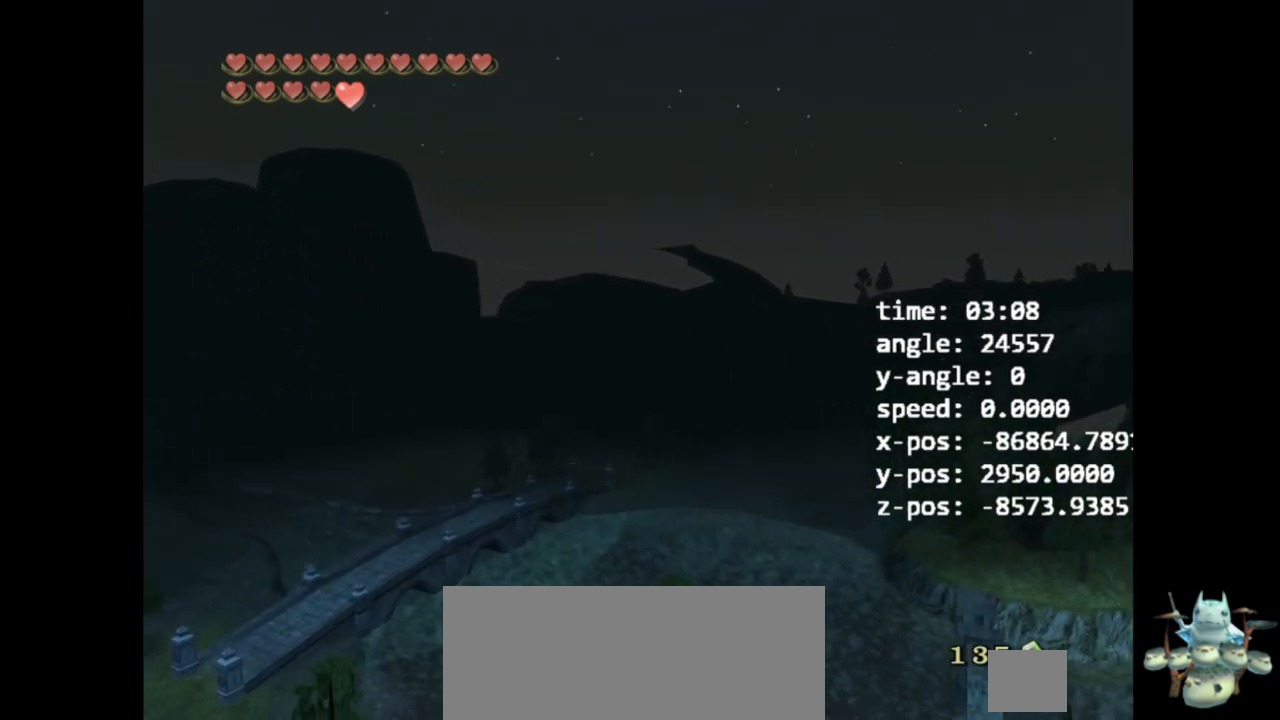
{"buttons": ["Z"], "left_stick": "up-left", "right_stick": "center", "events": [[300, "left_stick", "up"], [400, "left_stick", "up-left"]]}
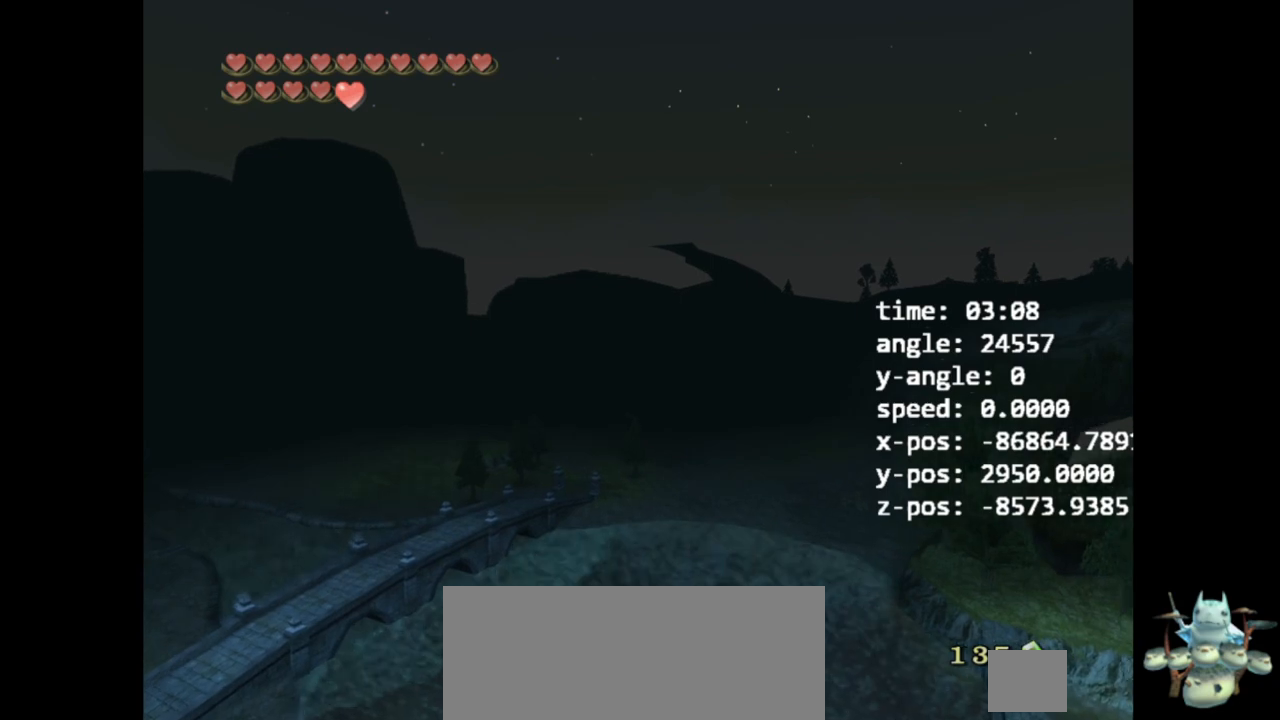
{"buttons": ["Z"], "left_stick": "up", "right_stick": "center", "events": [[33, "right_stick", "right"], [233, "right_stick", "center"], [367, "left_stick", "up"]]}
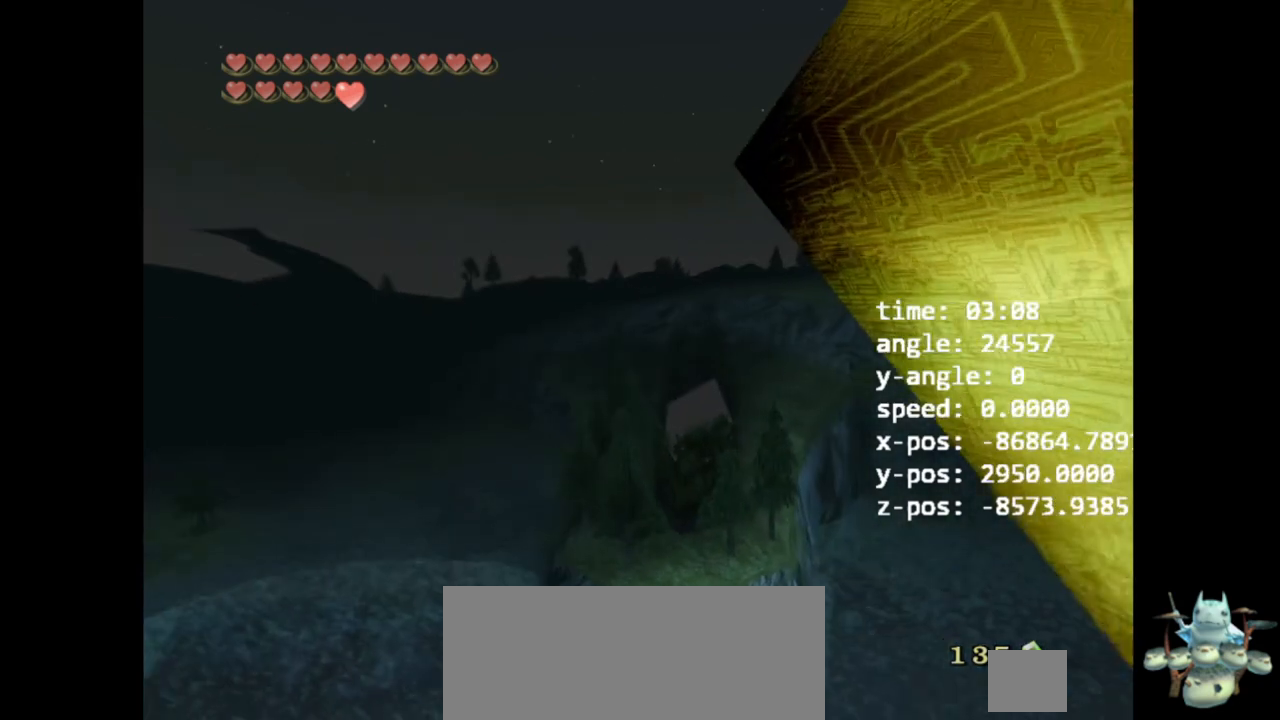
{"buttons": ["Z"], "left_stick": "up-left", "right_stick": "left", "events": [[67, "left_stick", "up-left"], [433, "right_stick", "left"]]}
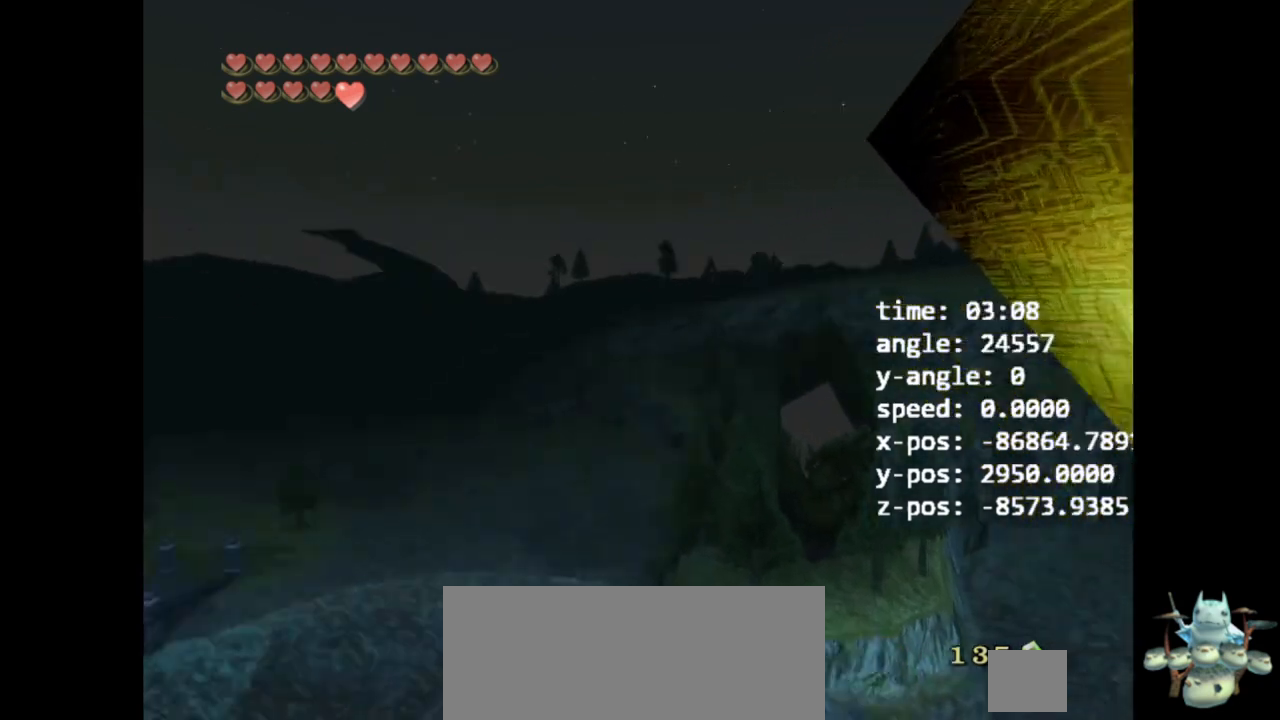
{"buttons": ["Z"], "left_stick": "up-left", "right_stick": "center", "events": [[267, "right_stick", "center"]]}
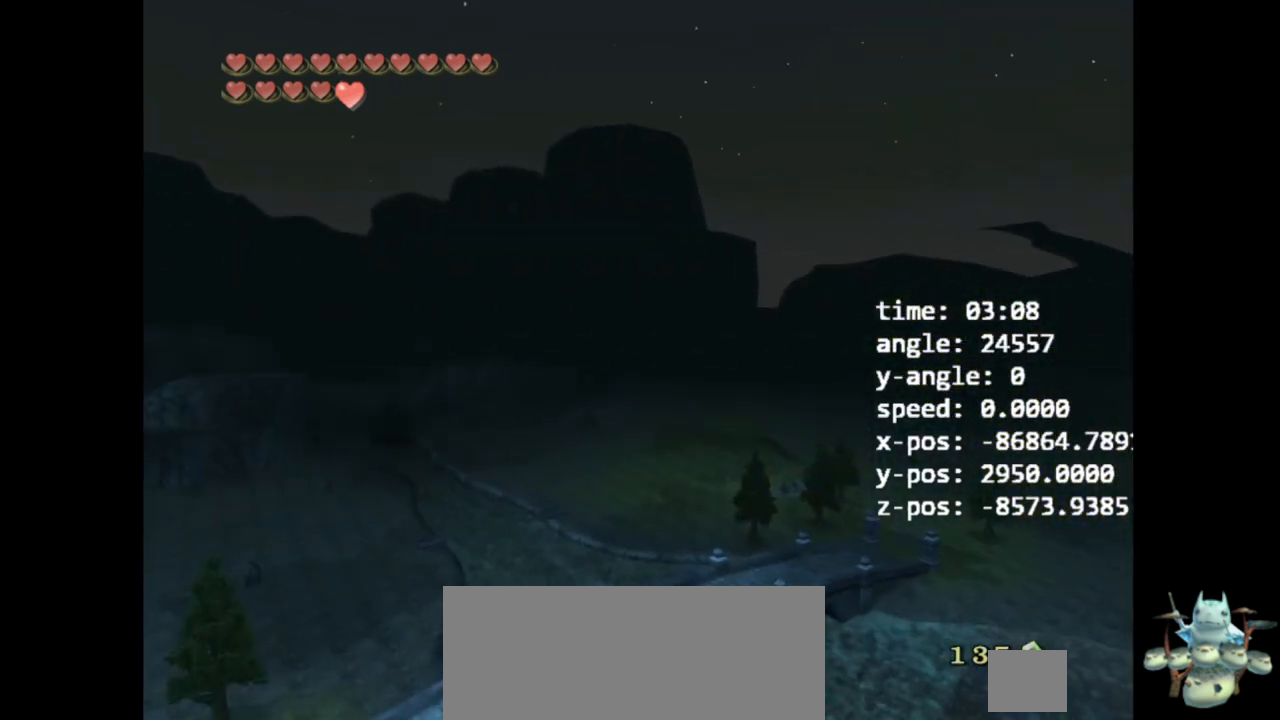
{"buttons": ["Z"], "left_stick": "up-left", "right_stick": "center", "events": []}
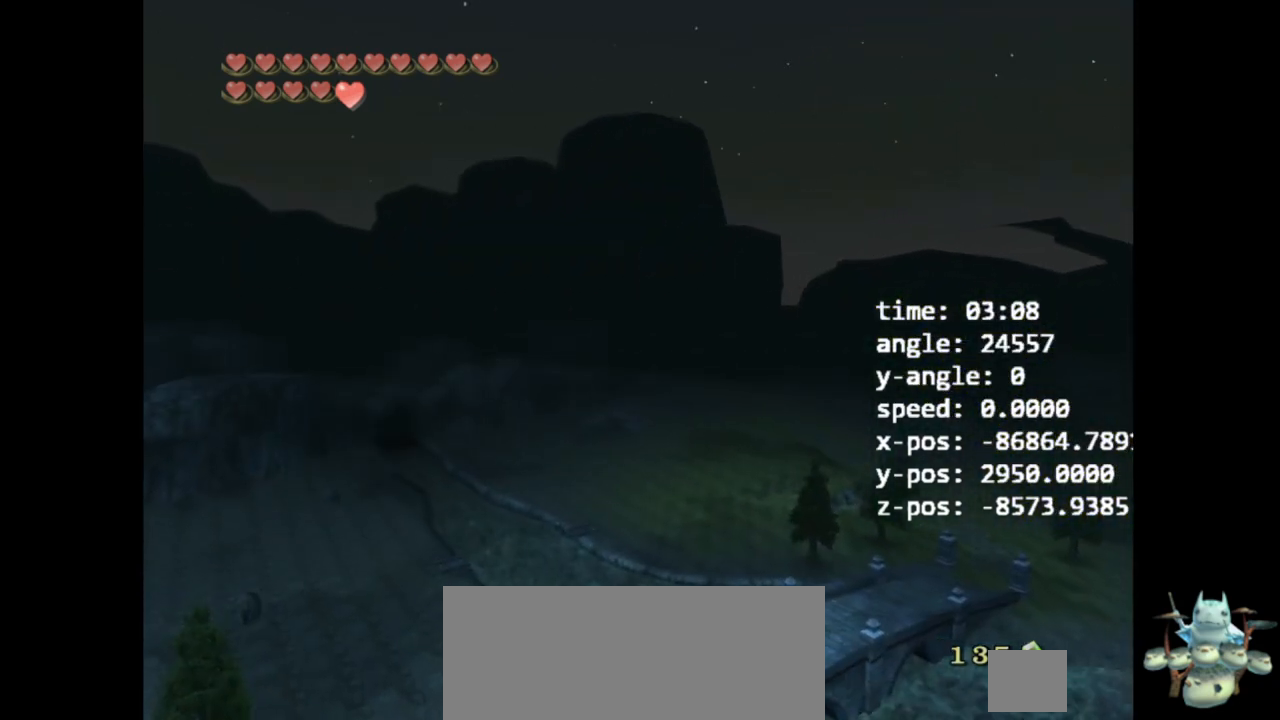
{"buttons": ["Z"], "left_stick": "up-left", "right_stick": "center", "events": []}
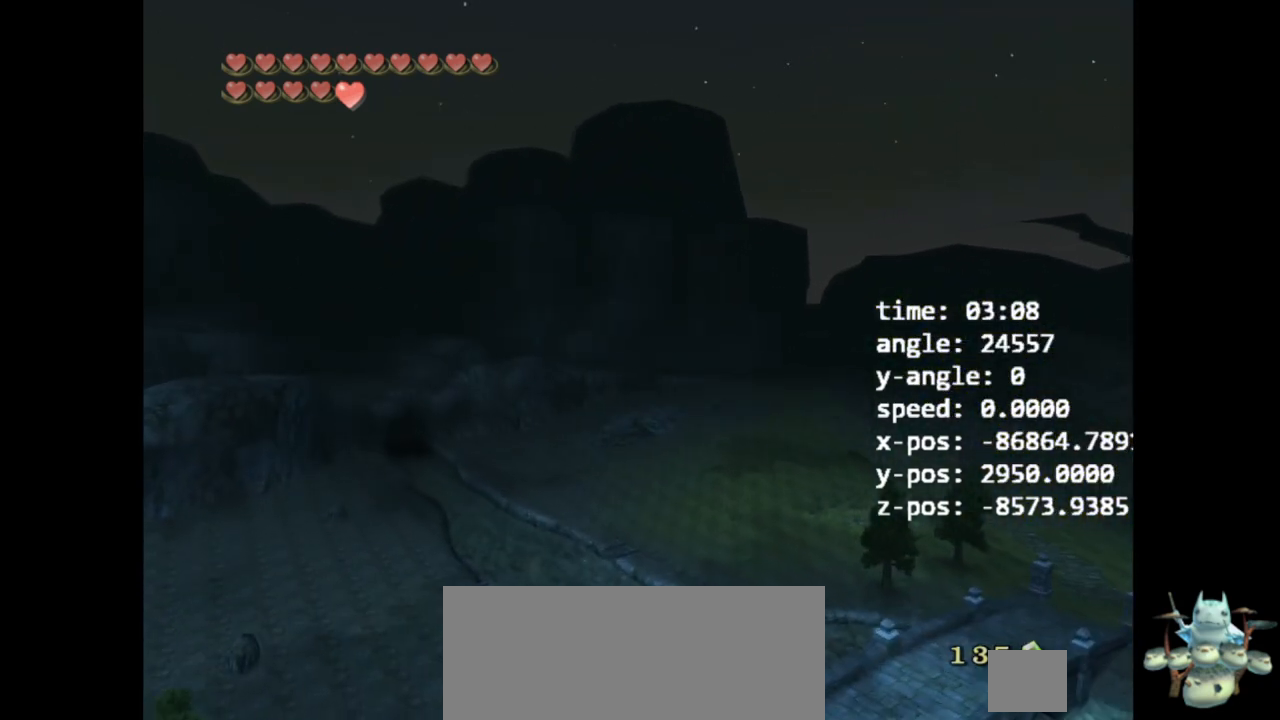
{"buttons": ["Z"], "left_stick": "up-left", "right_stick": "center", "events": []}
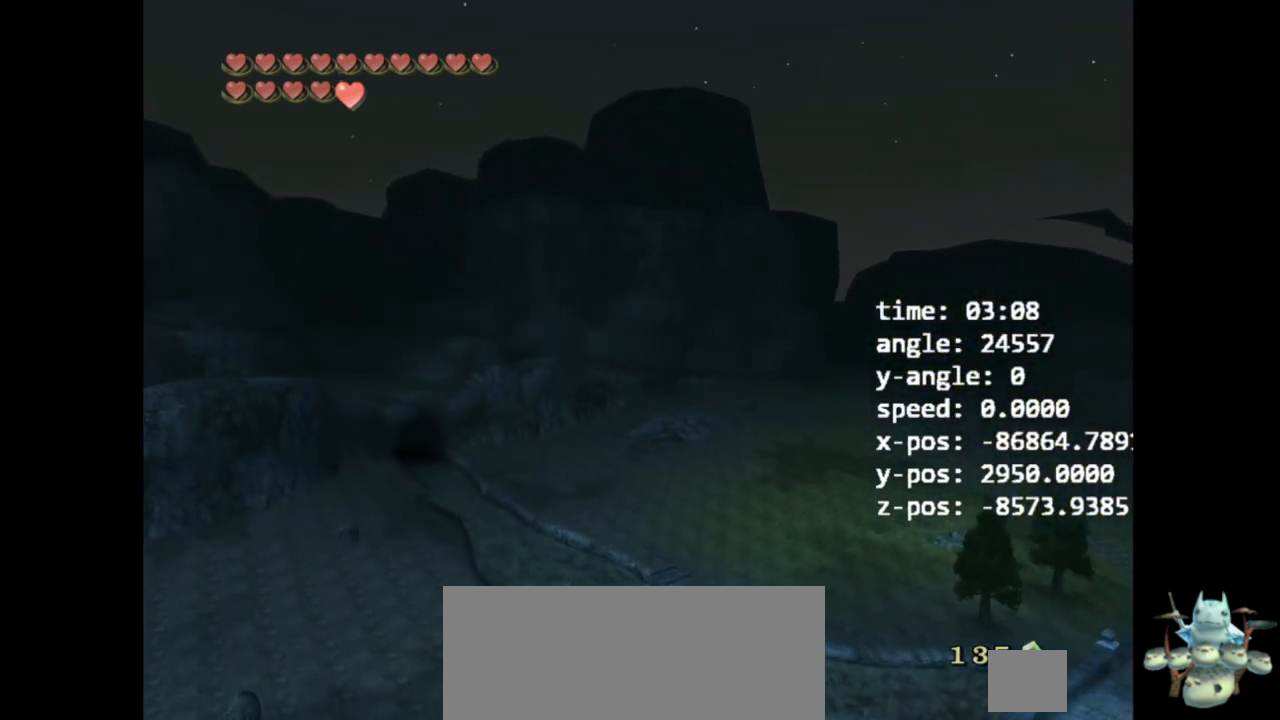
{"buttons": ["Z"], "left_stick": "up-left", "right_stick": "center", "events": []}
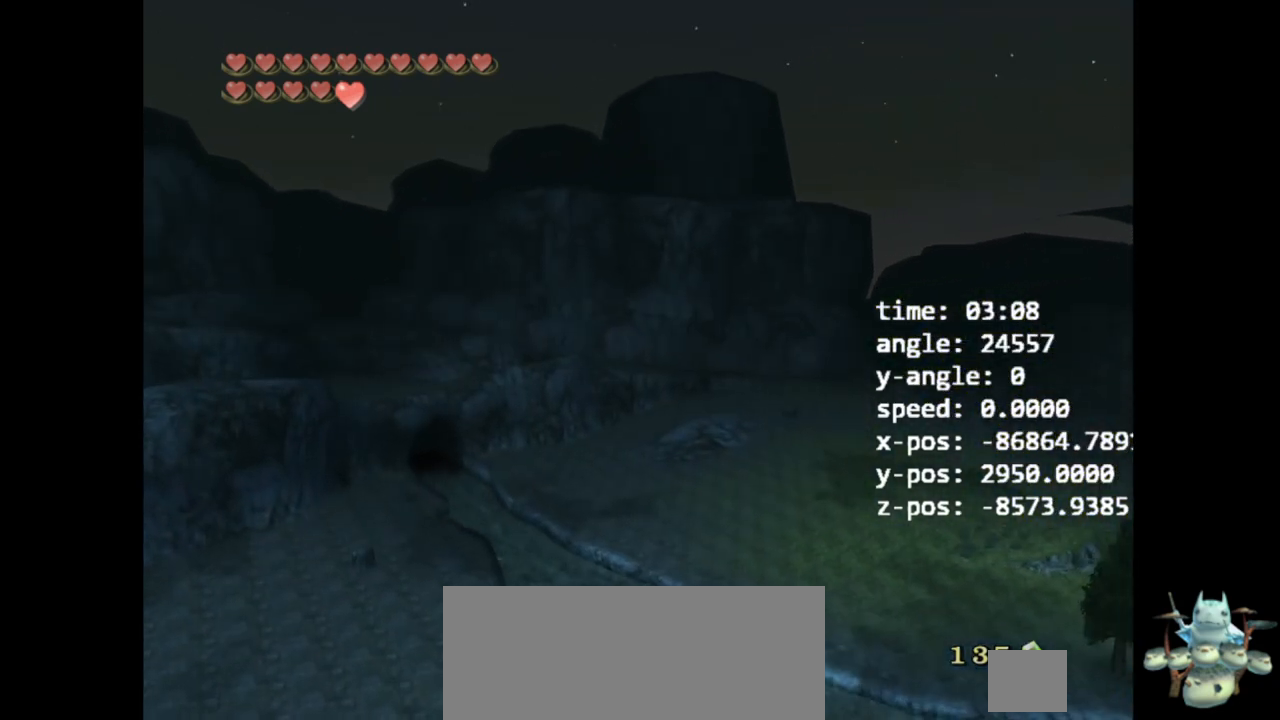
{"buttons": ["Z"], "left_stick": "up-left", "right_stick": "center", "events": []}
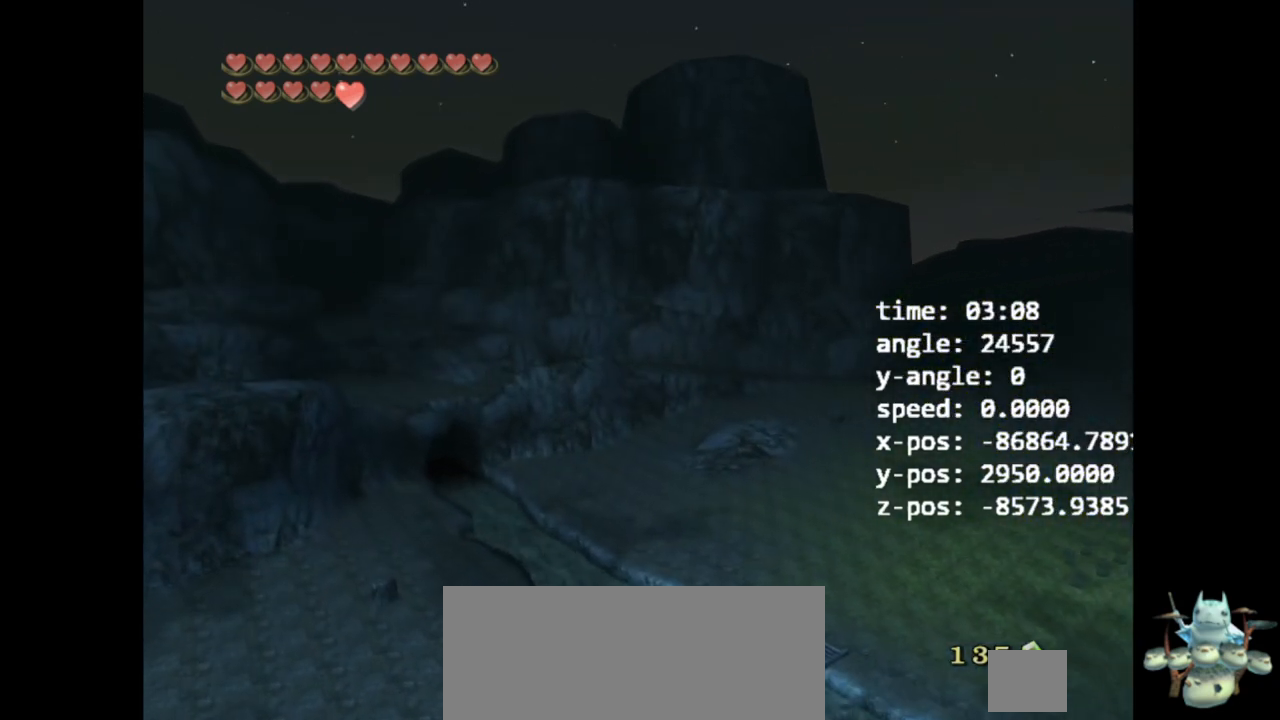
{"buttons": ["Z"], "left_stick": "up-left", "right_stick": "center", "events": []}
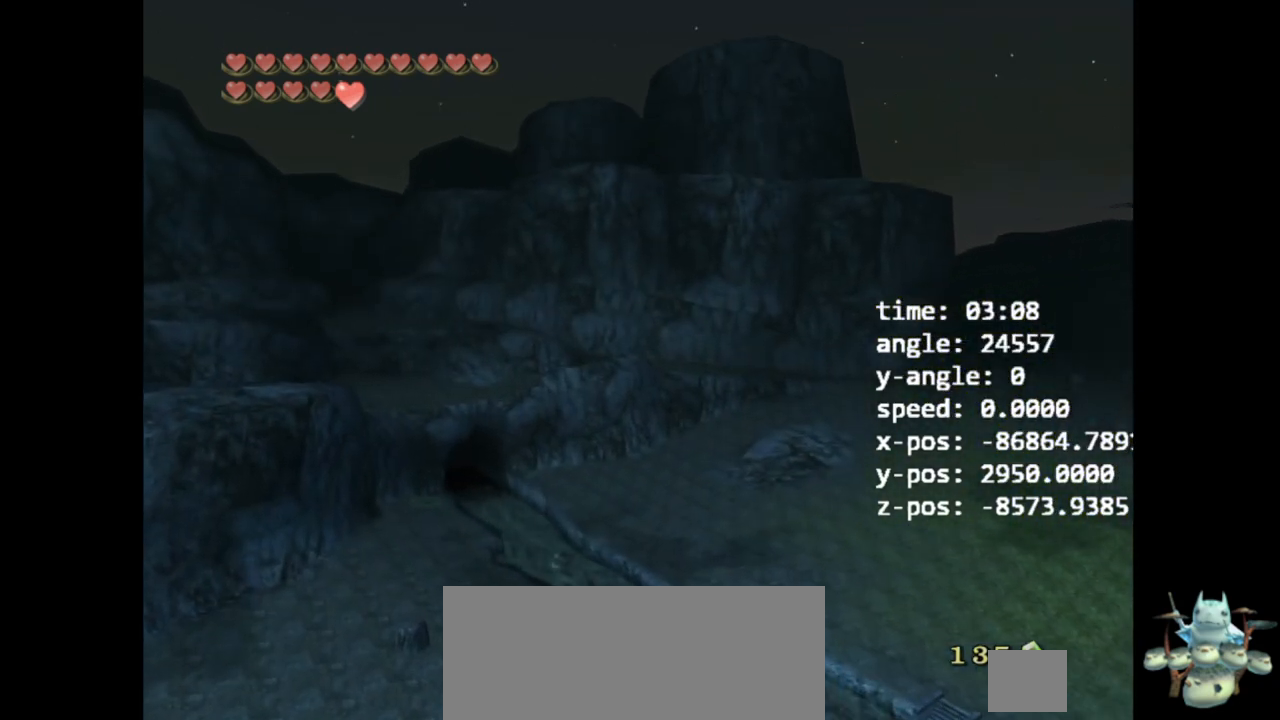
{"buttons": ["Z"], "left_stick": "up-left", "right_stick": "center", "events": []}
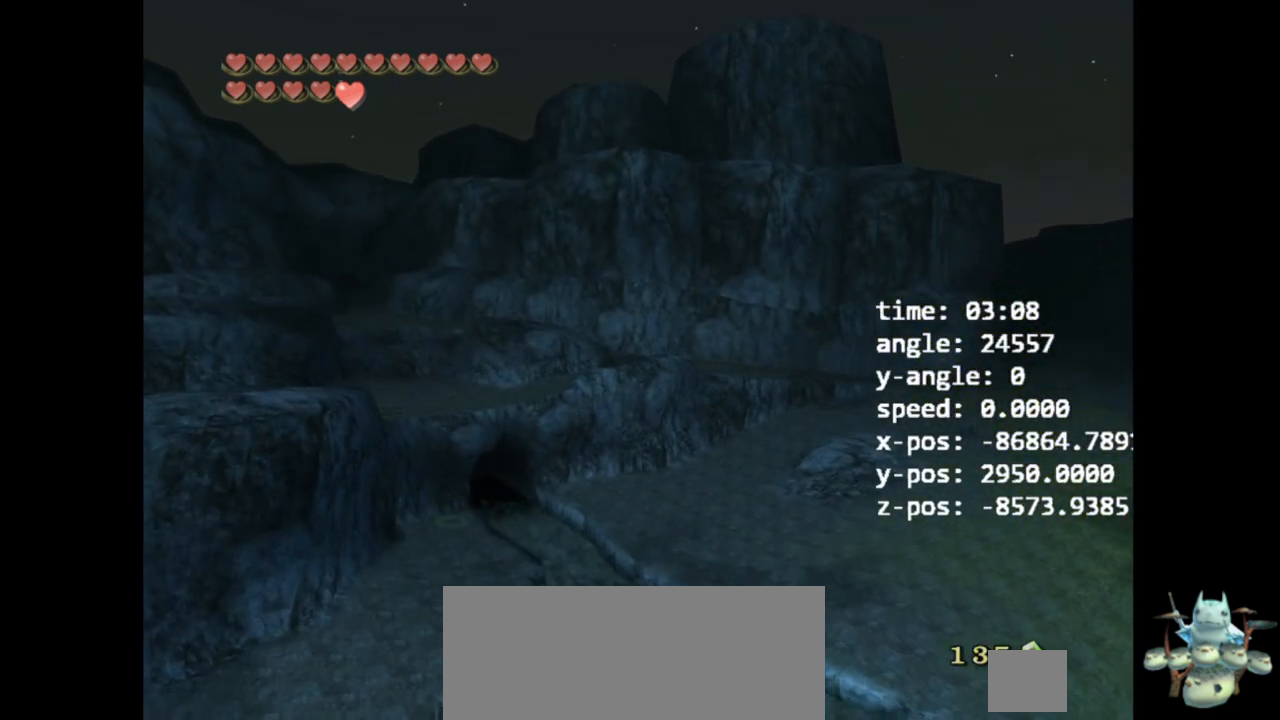
{"buttons": ["Z"], "left_stick": "up-left", "right_stick": "center", "events": []}
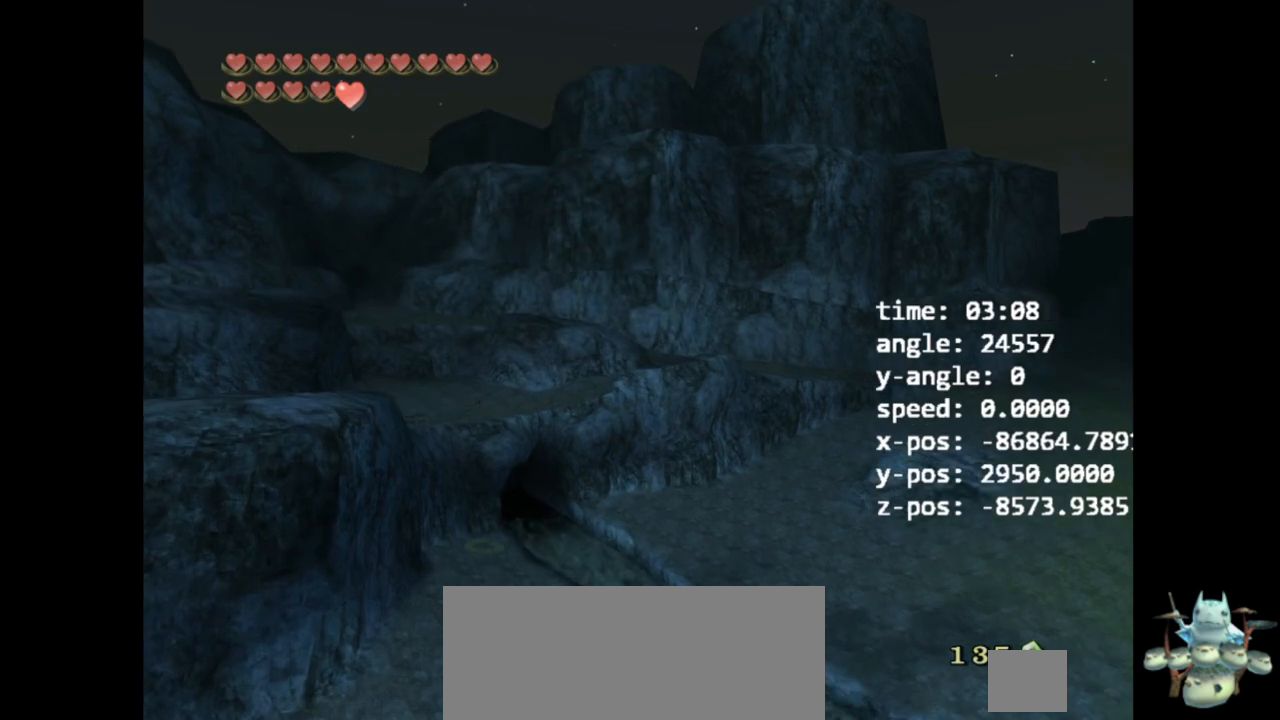
{"buttons": ["Z"], "left_stick": "up-left", "right_stick": "center", "events": []}
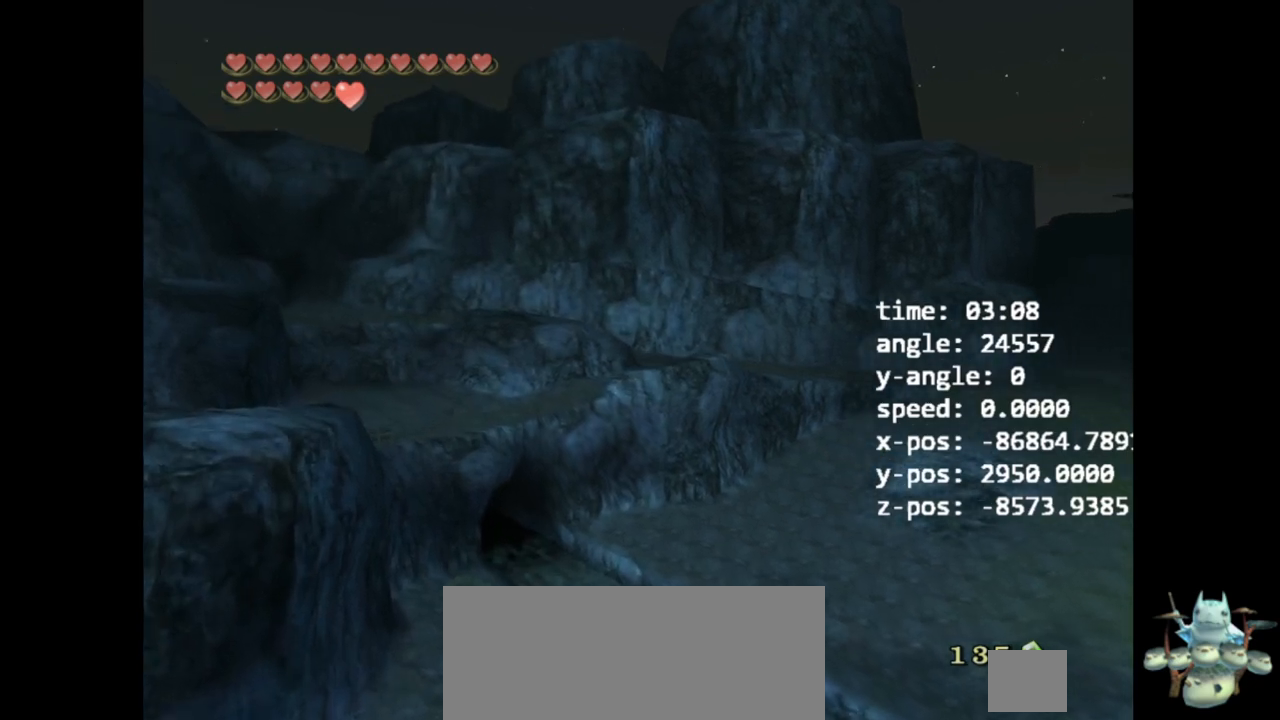
{"buttons": ["Z"], "left_stick": "up-left", "right_stick": "center", "events": []}
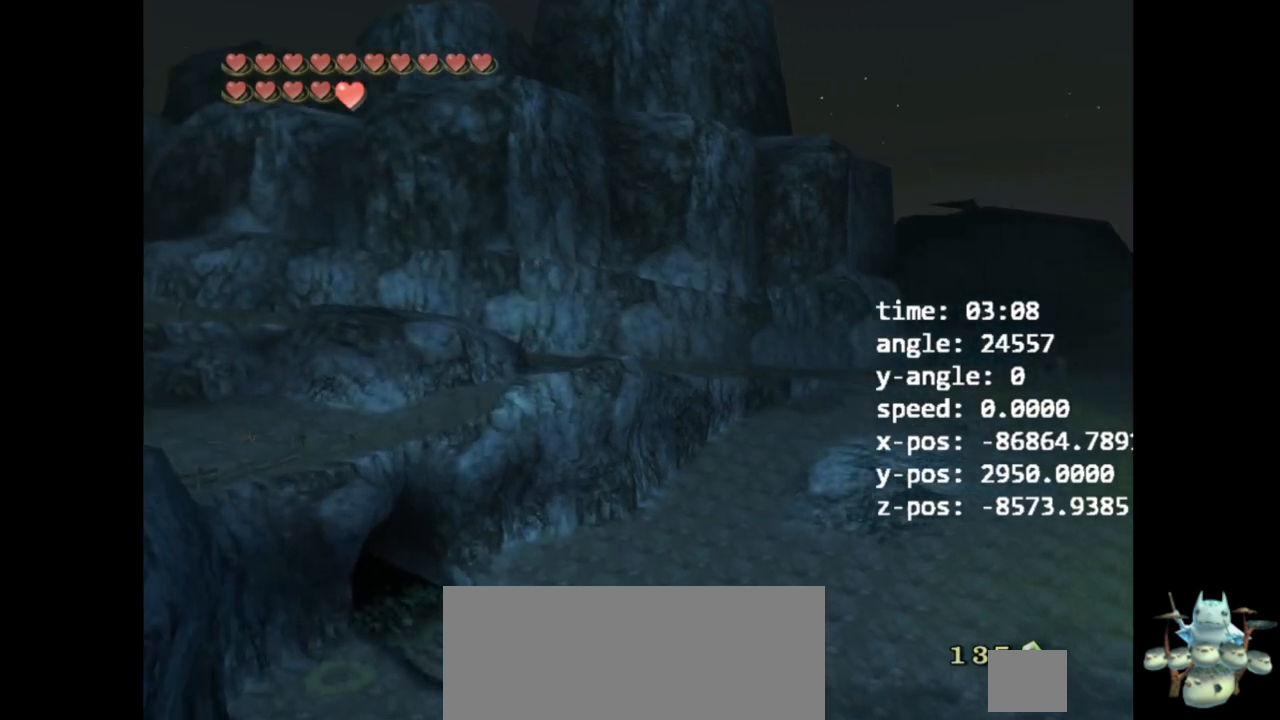
{"buttons": ["Z"], "left_stick": "left", "right_stick": "center", "events": [[400, "left_stick", "left"]]}
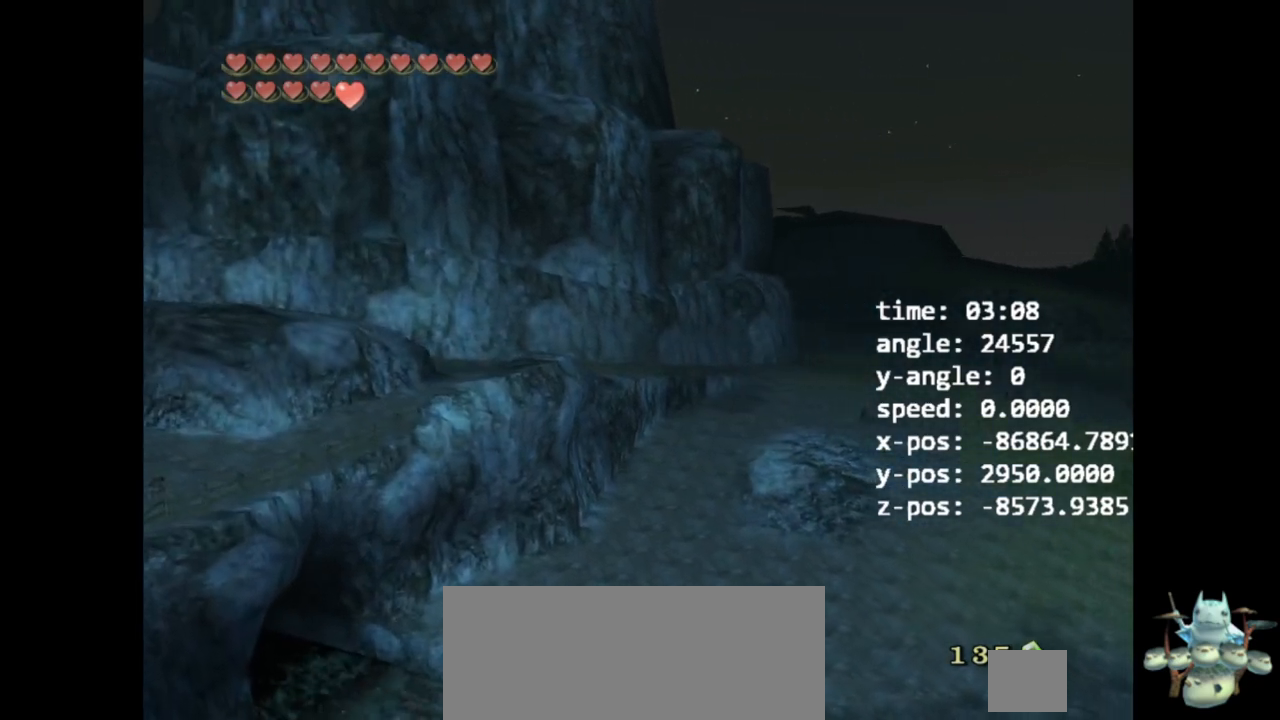
{"buttons": ["Z"], "left_stick": "left", "right_stick": "center", "events": []}
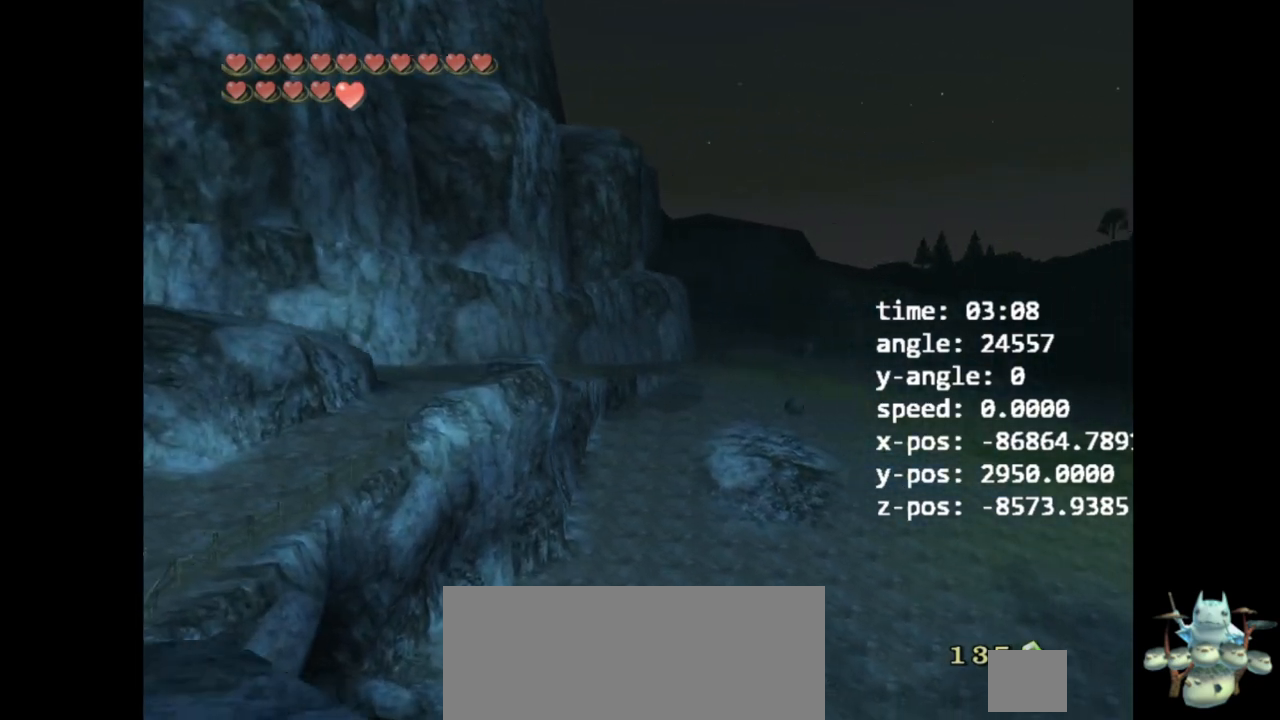
{"buttons": ["Z"], "left_stick": "left", "right_stick": "right", "events": [[300, "right_stick", "right"]]}
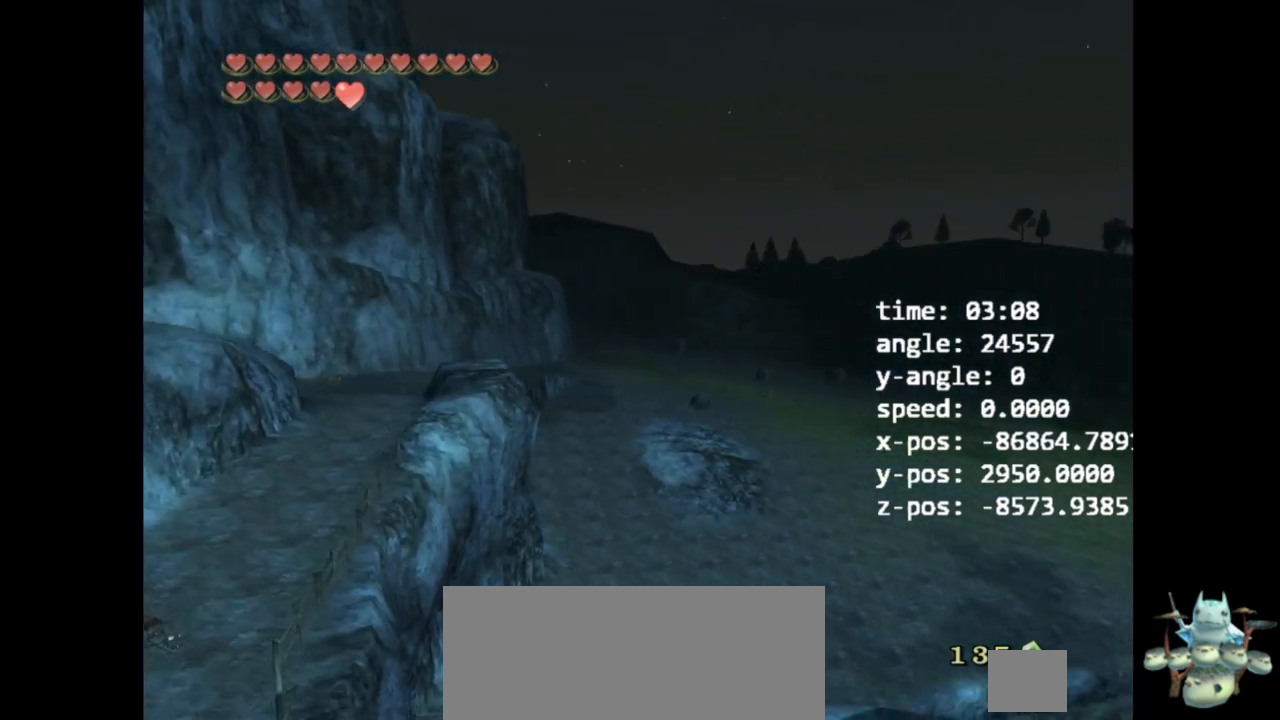
{"buttons": ["Z"], "left_stick": "left", "right_stick": "right", "events": []}
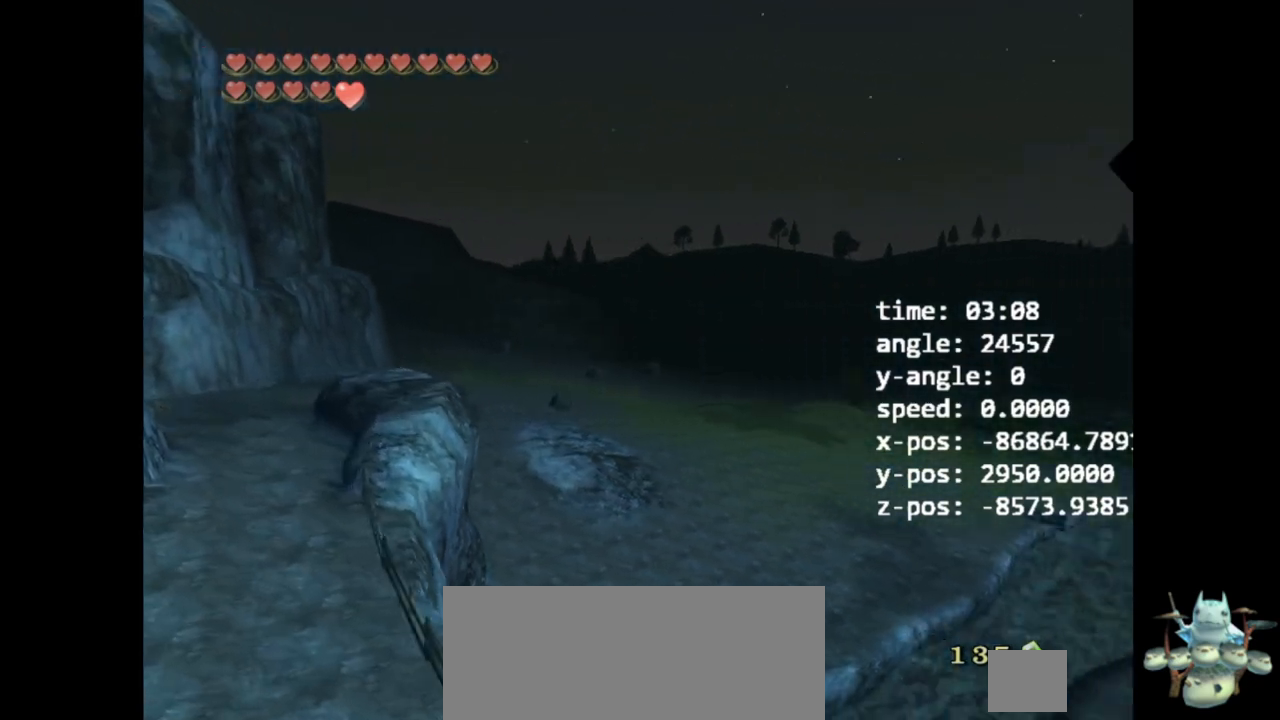
{"buttons": ["Z"], "left_stick": "left", "right_stick": "right", "events": []}
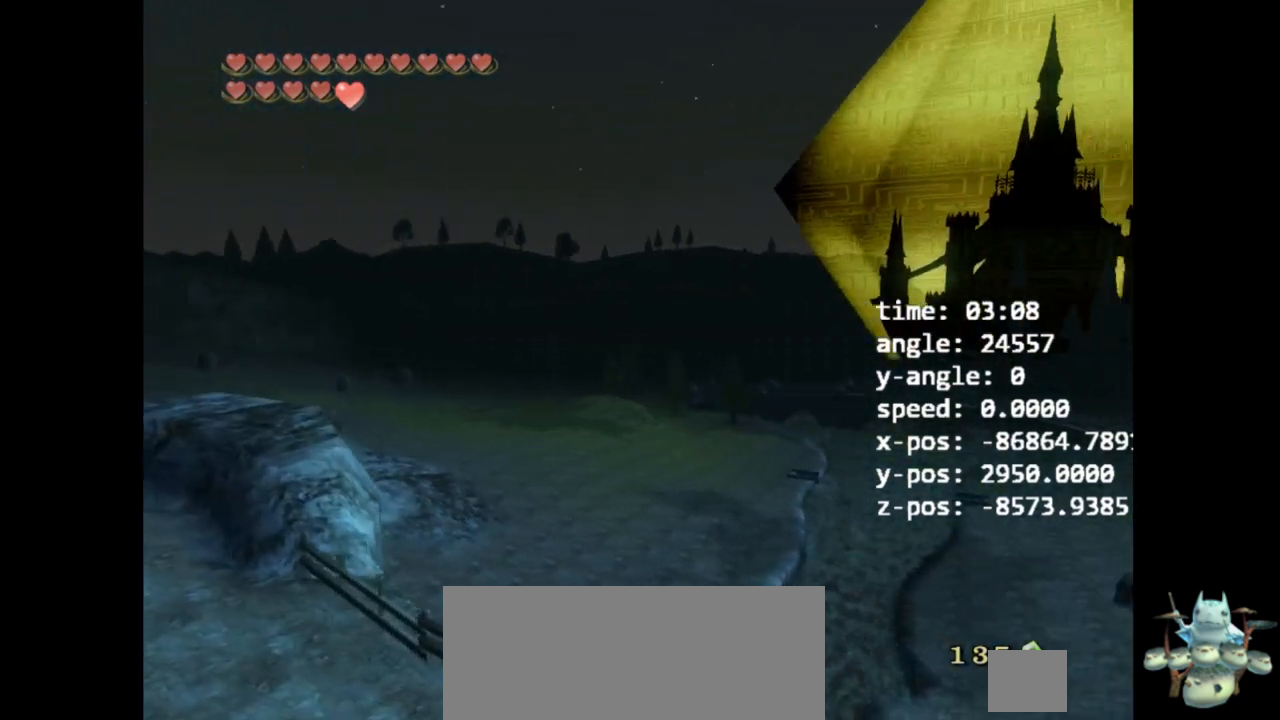
{"buttons": [], "left_stick": "up-right", "right_stick": "center", "events": [[33, "B", "down"], [167, "B", "up"], [333, "left_stick", "center"], [467, "Z", "up"], [467, "left_stick", "up-right"], [467, "right_stick", "center"]]}
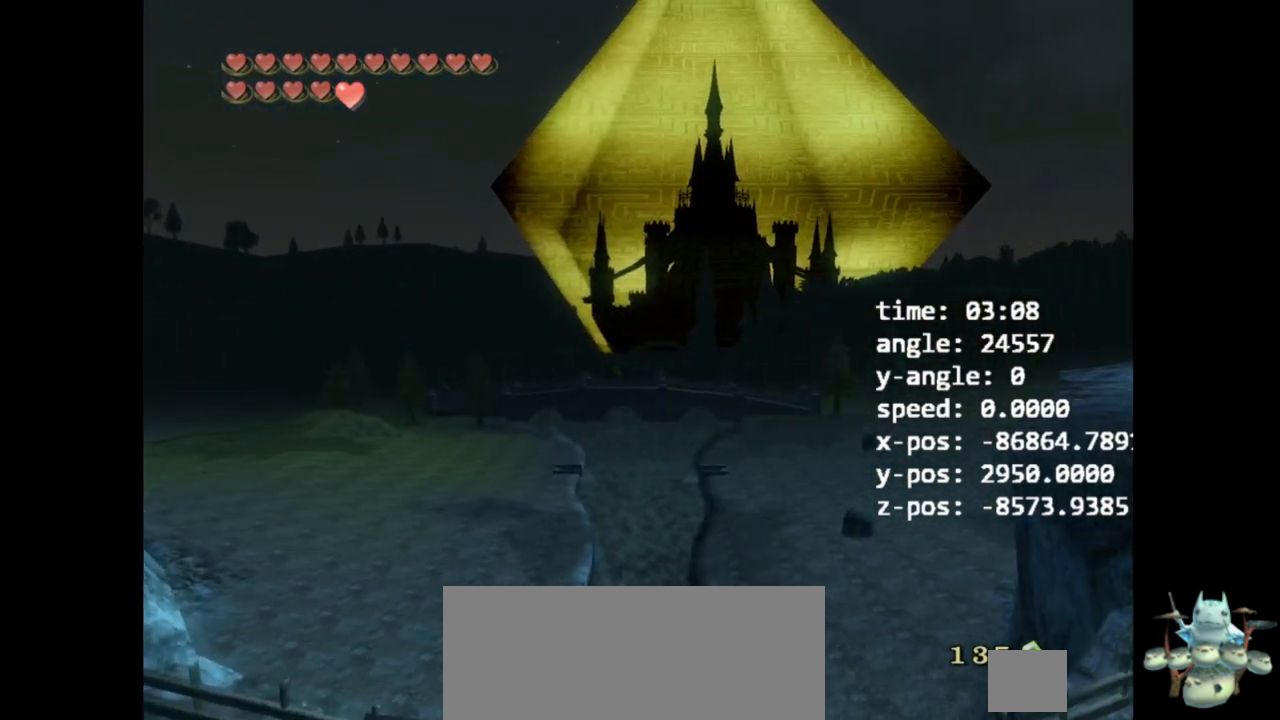
{"buttons": [], "left_stick": "up", "right_stick": "center", "events": [[267, "left_stick", "up"]]}